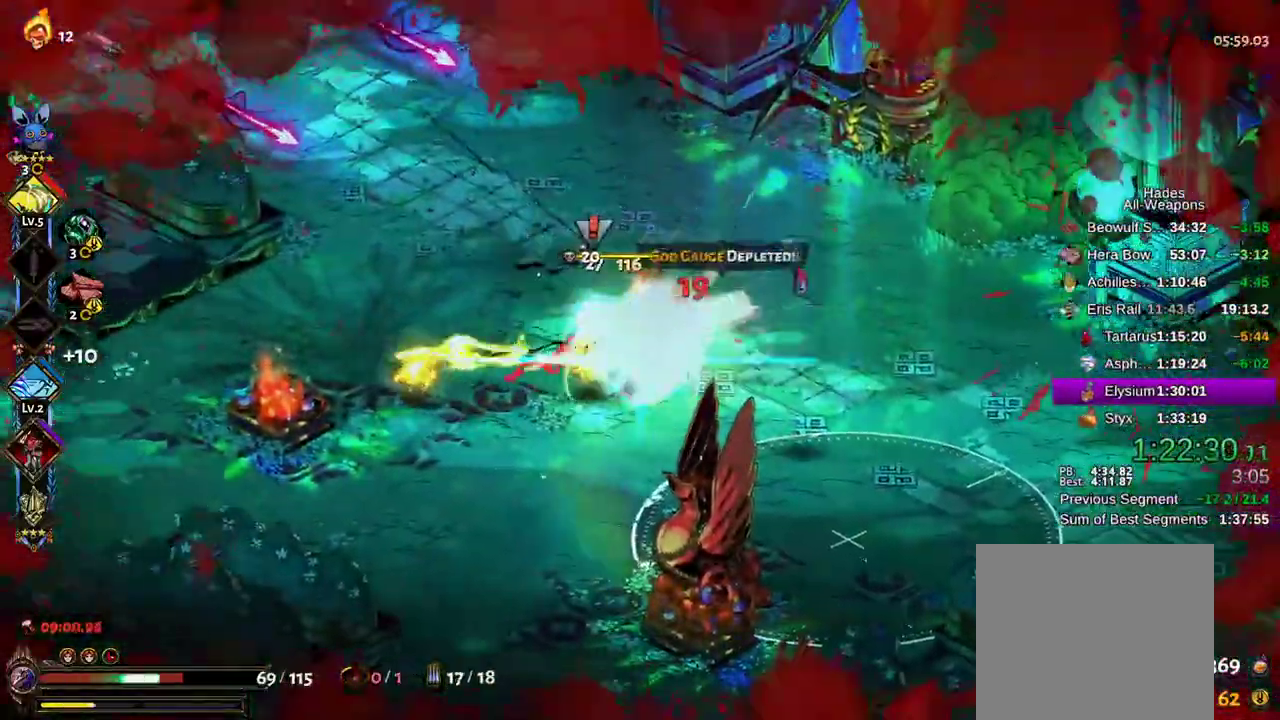
Gameplay with a controller (Xbox layout); each line is a JSON object with the inputs held at the frame after it (dt_ms = milliseconds from this image to that frame). "events" lists button and stick changes between this image and that frame as [ms after this image, input, new state], when the widget could be followed in between. Not read: L3 R3 START.
{"dt_ms": 1000, "buttons": ["X"], "left_stick": "right", "right_stick": "center"}
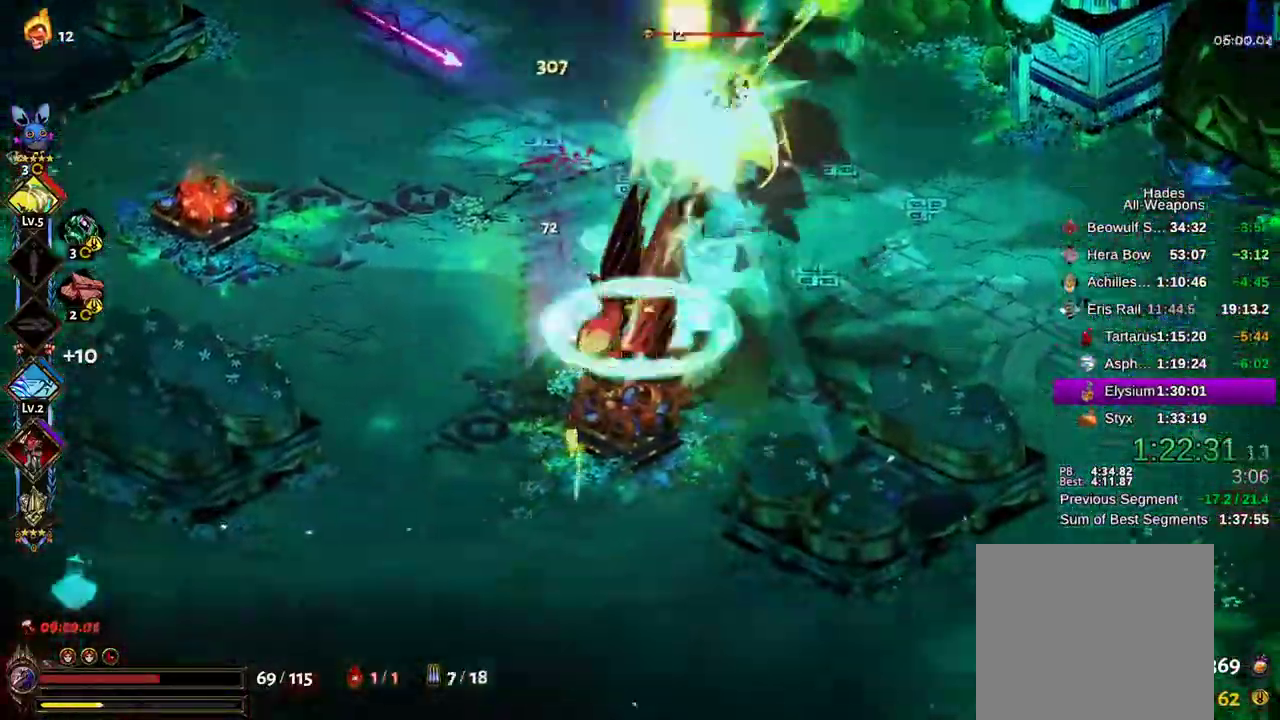
{"dt_ms": 500, "buttons": ["A", "X"], "left_stick": "up", "right_stick": "center", "events": [[17, "A", "down"], [17, "left_stick", "up-right"], [67, "A", "up"], [150, "A", "down"], [200, "A", "up"], [200, "B", "down"], [200, "left_stick", "up"], [283, "A", "down"], [283, "B", "up"], [350, "A", "up"], [483, "A", "down"]]}
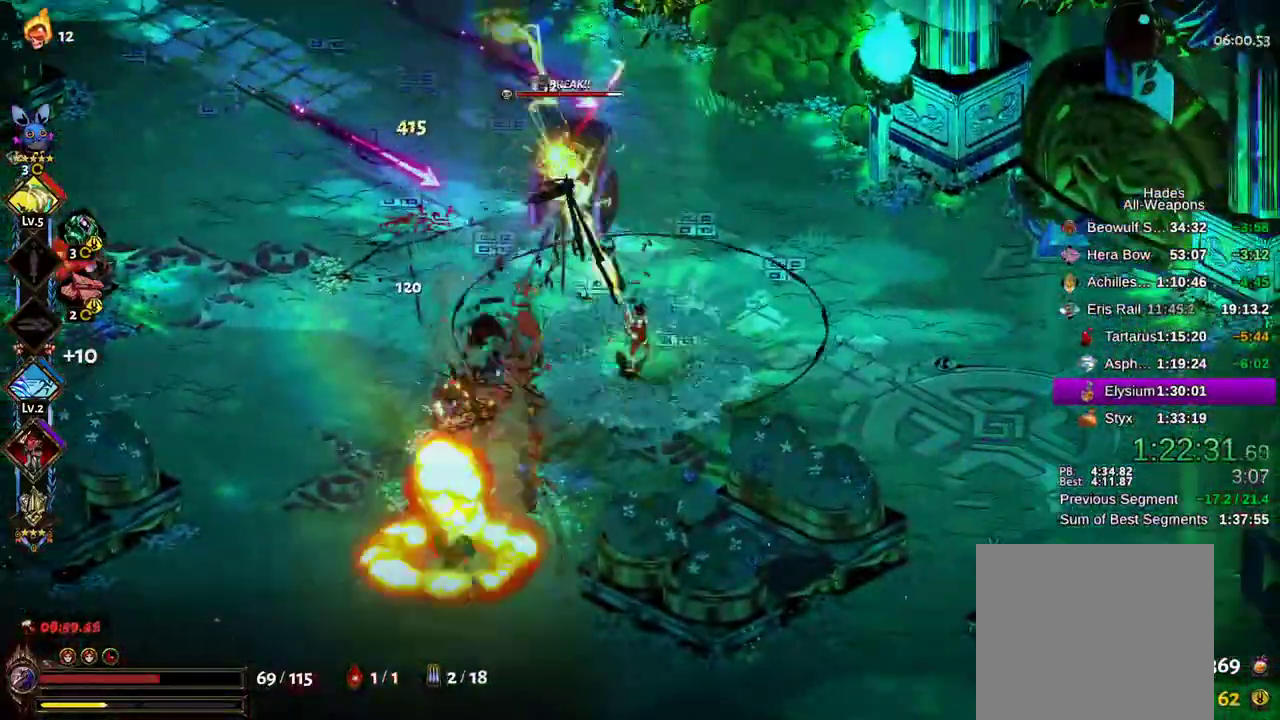
{"dt_ms": 1000, "buttons": ["Y", "L1", "R2"], "left_stick": "down-right", "right_stick": "center"}
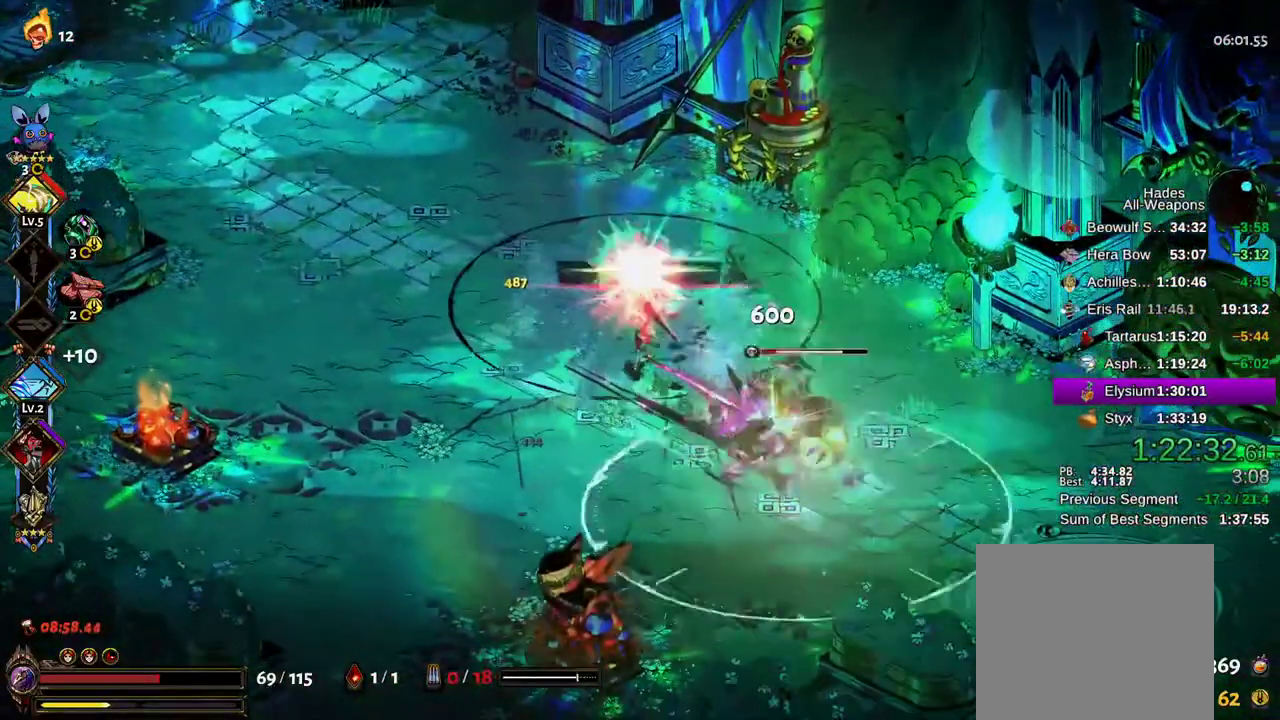
{"dt_ms": 500, "buttons": ["X"], "left_stick": "down-right", "right_stick": "center", "events": [[17, "L1", "up"], [33, "Y", "up"], [100, "B", "down"], [150, "X", "down"], [200, "B", "up"], [233, "R2", "up"], [250, "A", "down"], [300, "A", "up"], [400, "A", "down"], [500, "A", "up"]]}
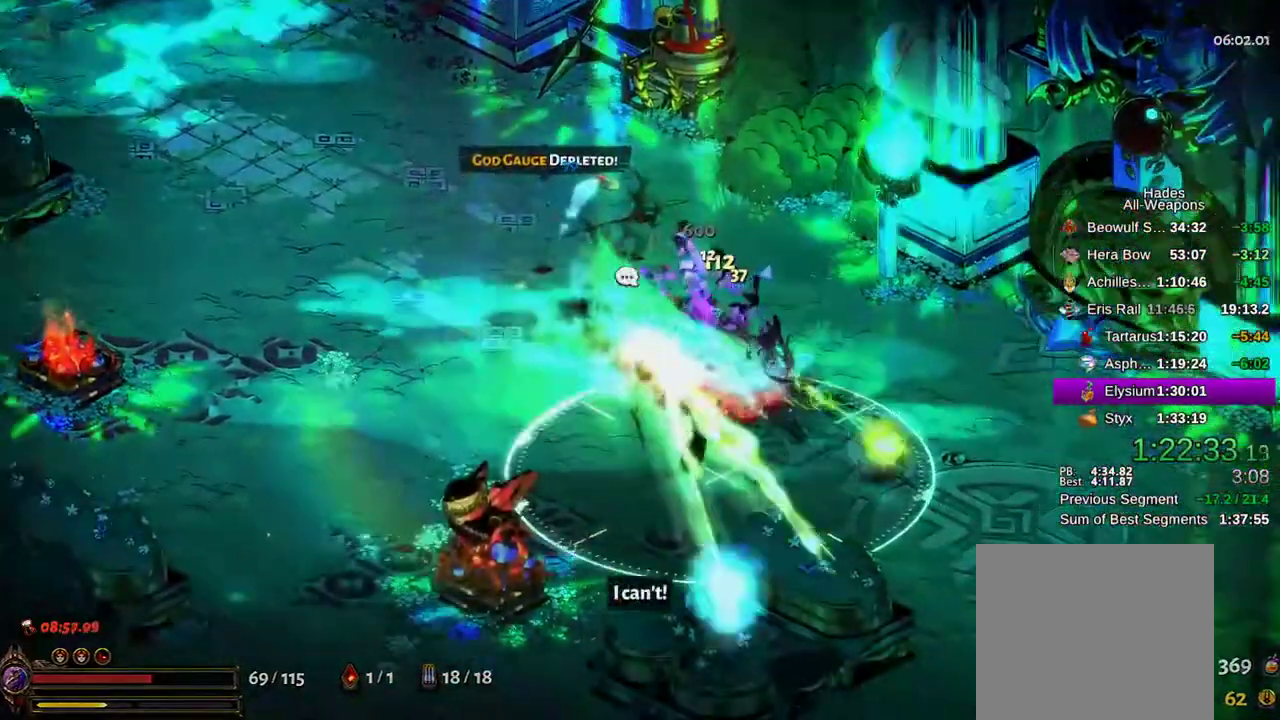
{"dt_ms": 500, "buttons": ["R1"], "left_stick": "right", "right_stick": "center", "events": [[17, "left_stick", "right"], [67, "A", "down"], [117, "left_stick", "up-right"], [133, "A", "up"], [250, "X", "up"], [267, "left_stick", "right"], [450, "R1", "down"]]}
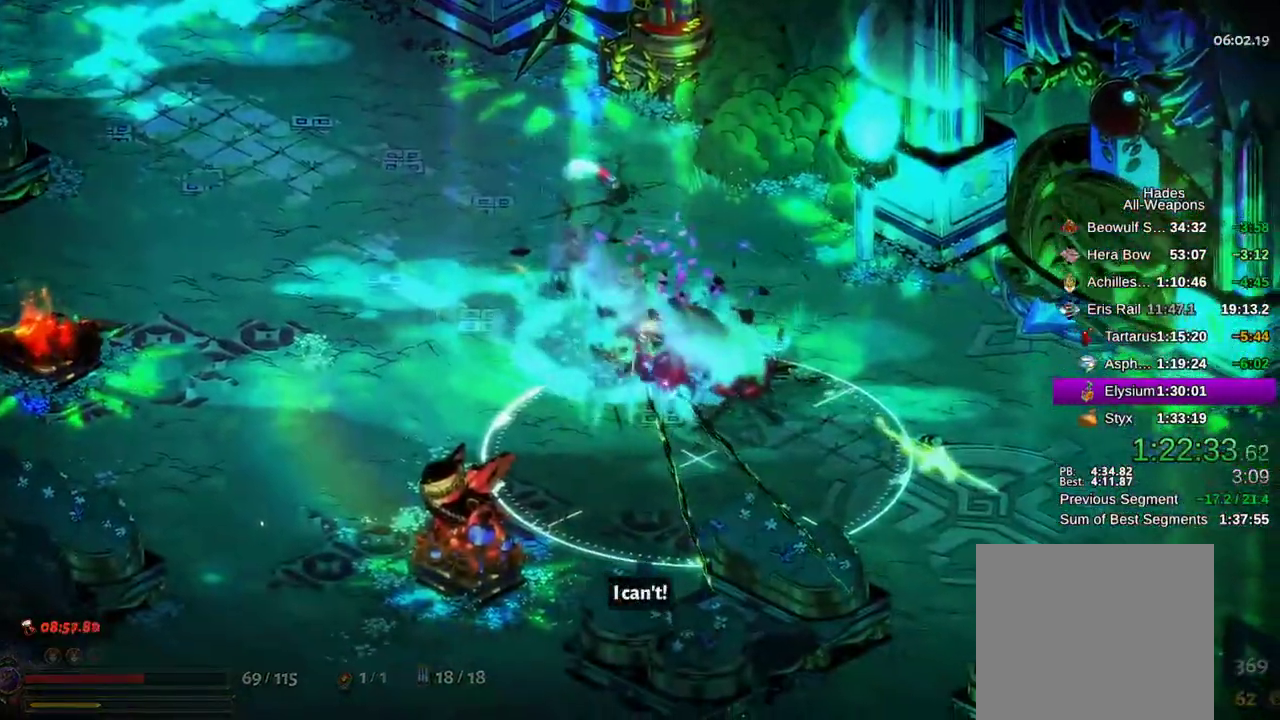
{"dt_ms": 500, "buttons": [], "left_stick": "center", "right_stick": "center", "events": [[17, "R1", "up"], [133, "left_stick", "center"], [217, "SELECT", "down"], [317, "SELECT", "up"], [367, "SELECT", "down"], [467, "SELECT", "up"]]}
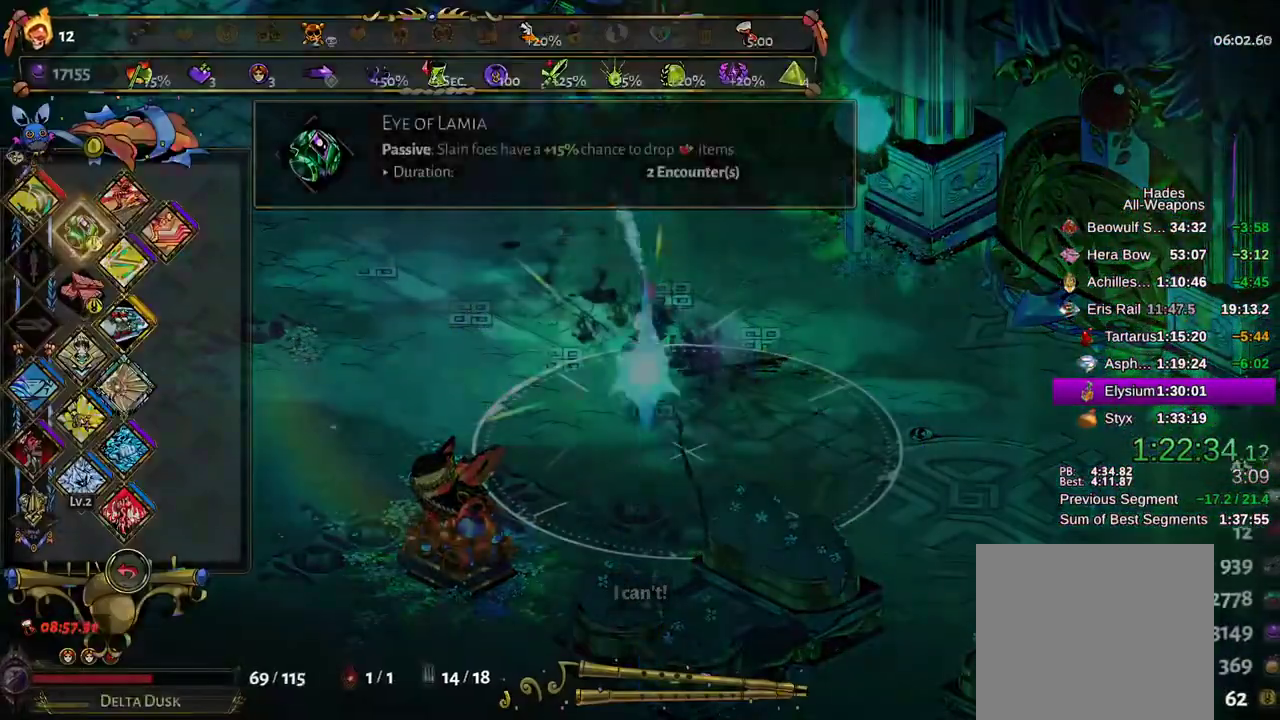
{"dt_ms": 500, "buttons": [], "left_stick": "center", "right_stick": "center"}
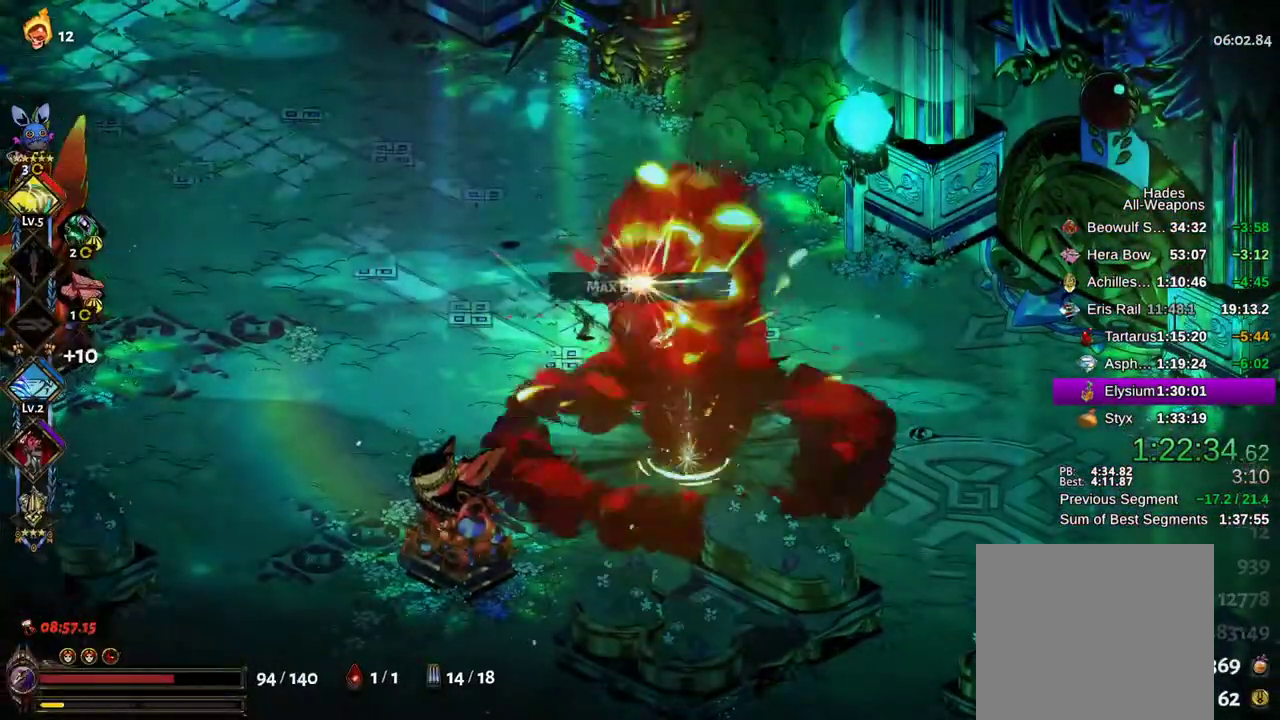
{"dt_ms": 500, "buttons": [], "left_stick": "right", "right_stick": "center", "events": [[67, "left_stick", "right"], [200, "A", "down"], [500, "A", "up"]]}
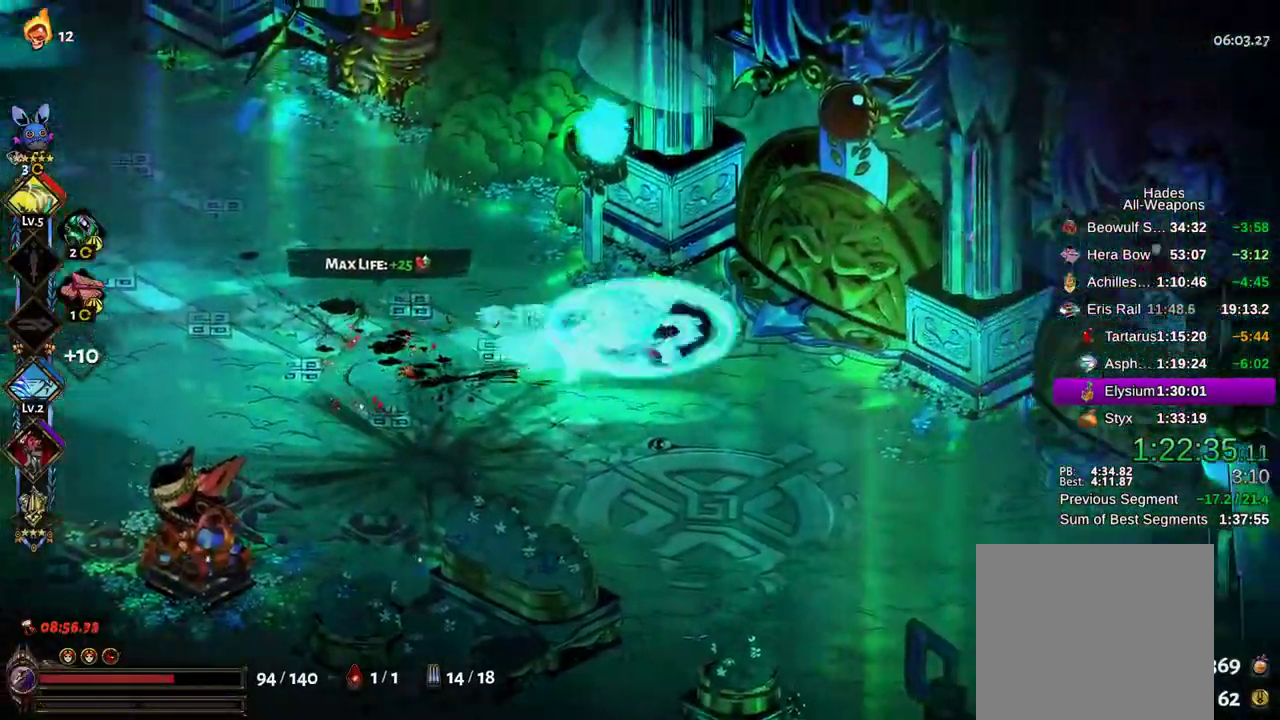
{"dt_ms": 1000, "buttons": [], "left_stick": "up-right", "right_stick": "center"}
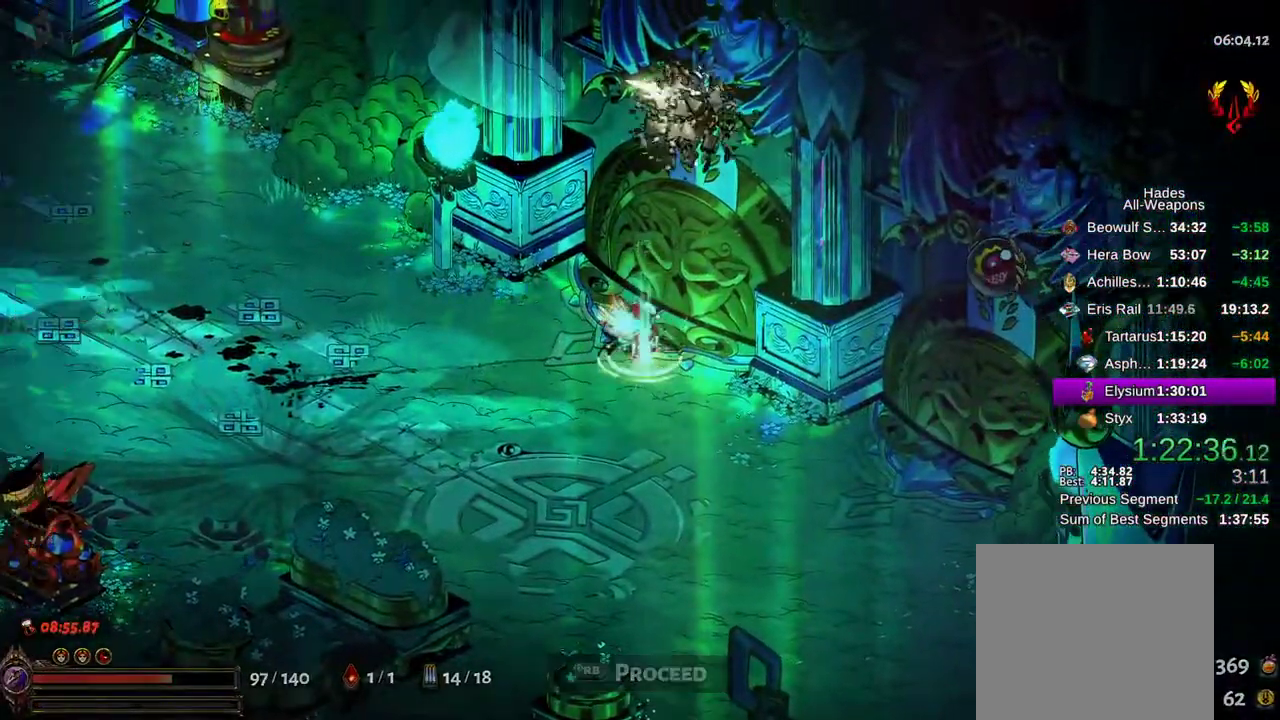
{"dt_ms": 500, "buttons": [], "left_stick": "up", "right_stick": "center", "events": [[67, "left_stick", "center"], [200, "A", "down"], [283, "A", "up"], [367, "A", "down"], [450, "A", "up"], [467, "left_stick", "up"]]}
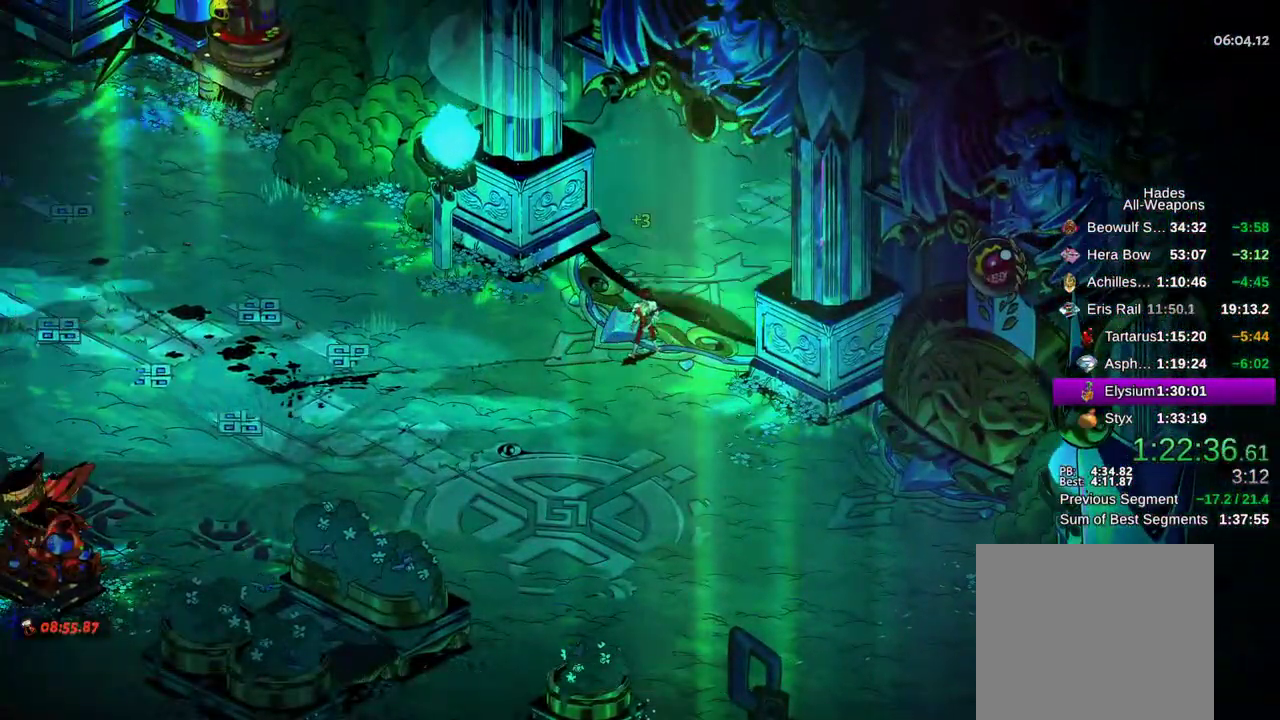
{"dt_ms": 500, "buttons": [], "left_stick": "center", "right_stick": "center", "events": [[33, "A", "down"], [117, "A", "up"], [267, "A", "down"], [367, "A", "up"], [450, "left_stick", "center"]]}
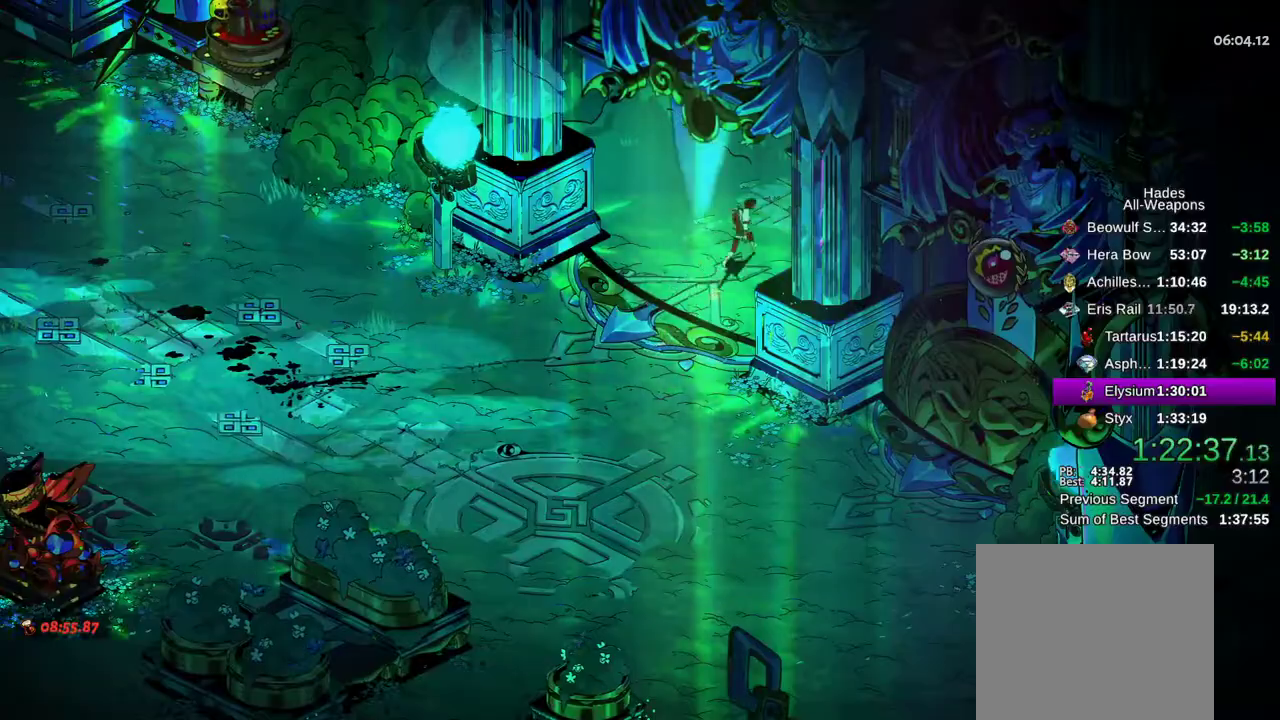
{"dt_ms": 500, "buttons": [], "left_stick": "up", "right_stick": "center", "events": [[67, "A", "down"], [150, "left_stick", "up"], [200, "A", "up"], [317, "A", "down"], [417, "A", "up"]]}
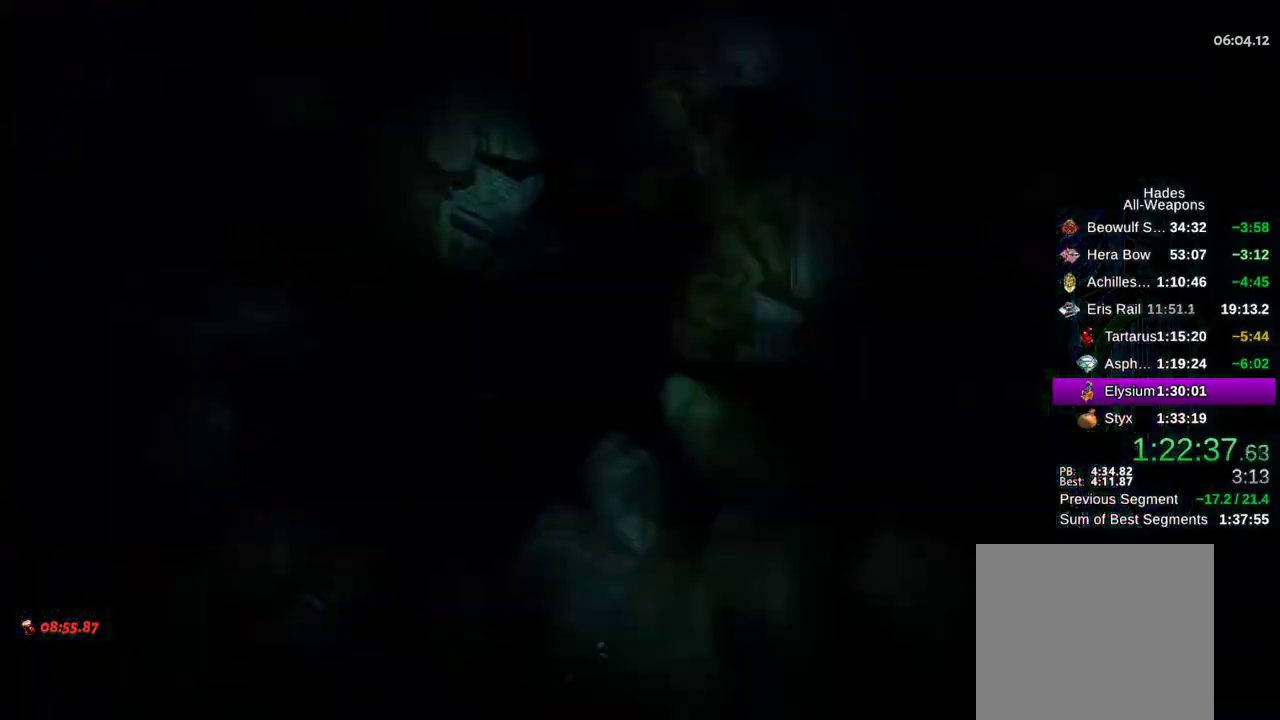
{"dt_ms": 500, "buttons": [], "left_stick": "up", "right_stick": "center", "events": [[17, "A", "down"], [117, "A", "up"], [217, "A", "down"], [283, "A", "up"], [400, "A", "down"], [467, "A", "up"]]}
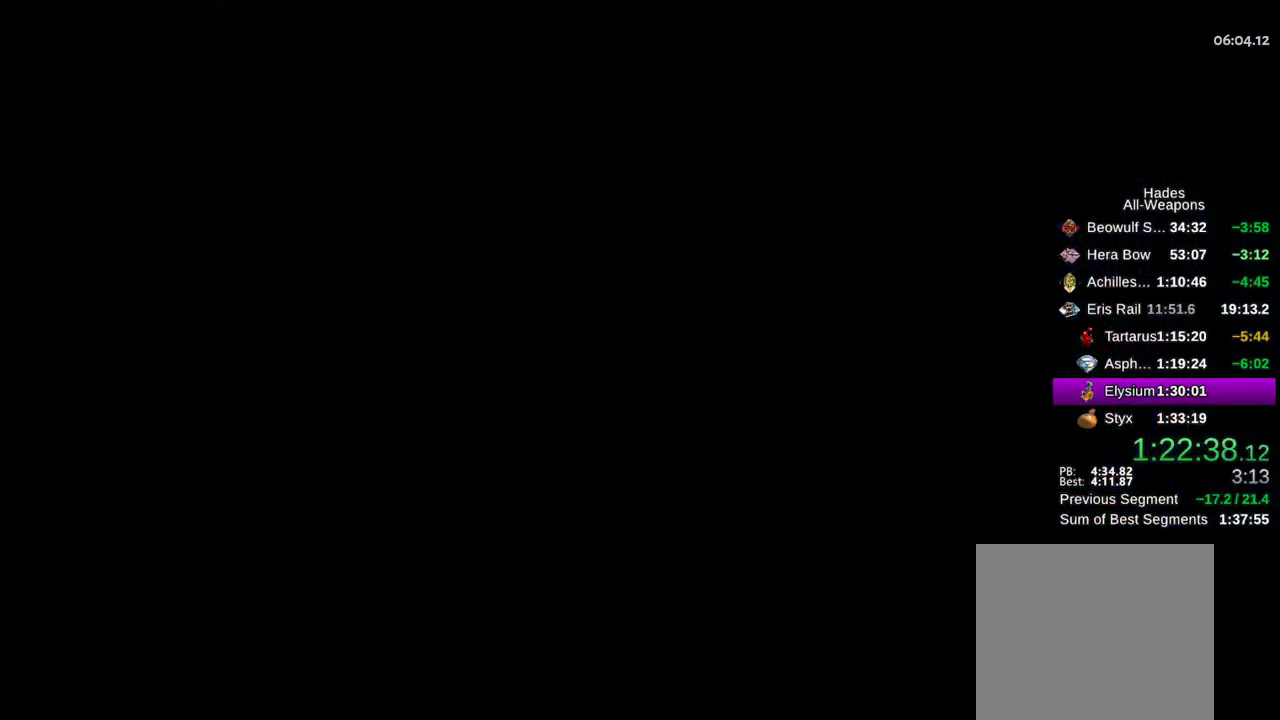
{"dt_ms": 500, "buttons": ["A"], "left_stick": "up-right", "right_stick": "center", "events": [[33, "left_stick", "up-right"], [83, "A", "down"], [150, "A", "up"], [267, "A", "down"], [350, "A", "up"], [433, "A", "down"]]}
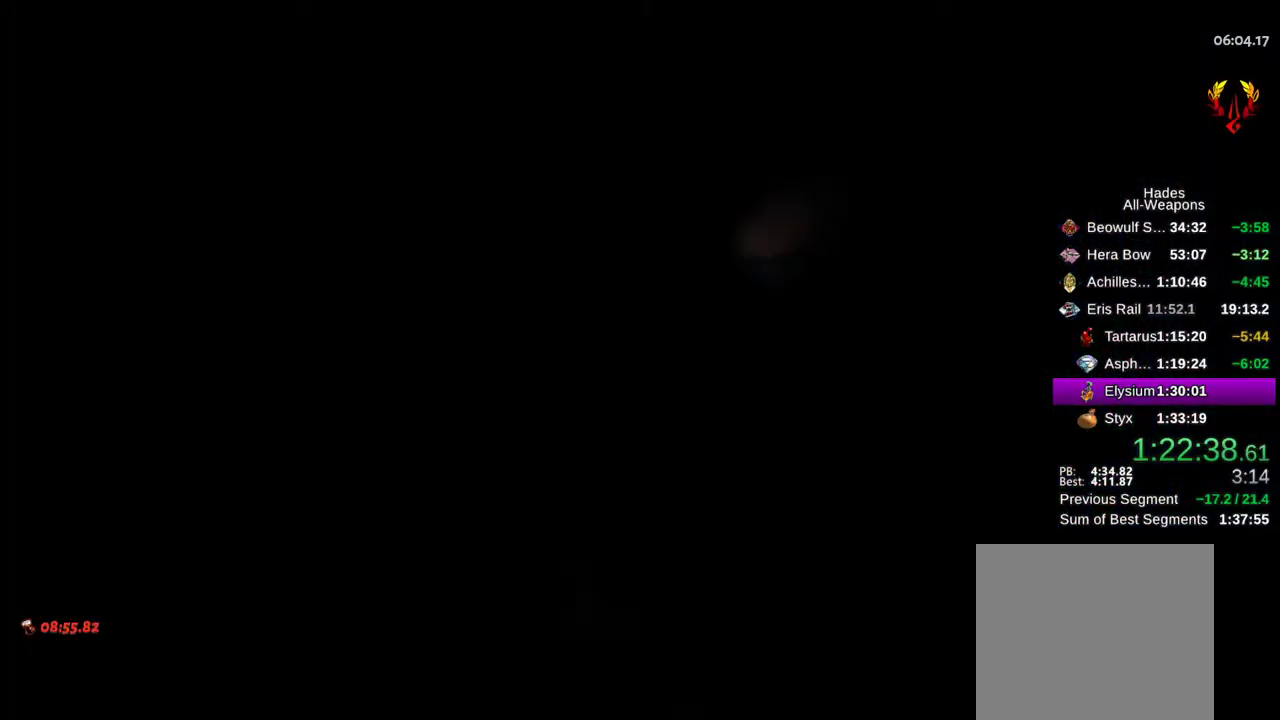
{"dt_ms": 500, "buttons": [], "left_stick": "right", "right_stick": "center", "events": [[17, "A", "up"], [100, "A", "down"], [200, "A", "up"], [283, "A", "down"], [367, "A", "up"], [400, "left_stick", "right"]]}
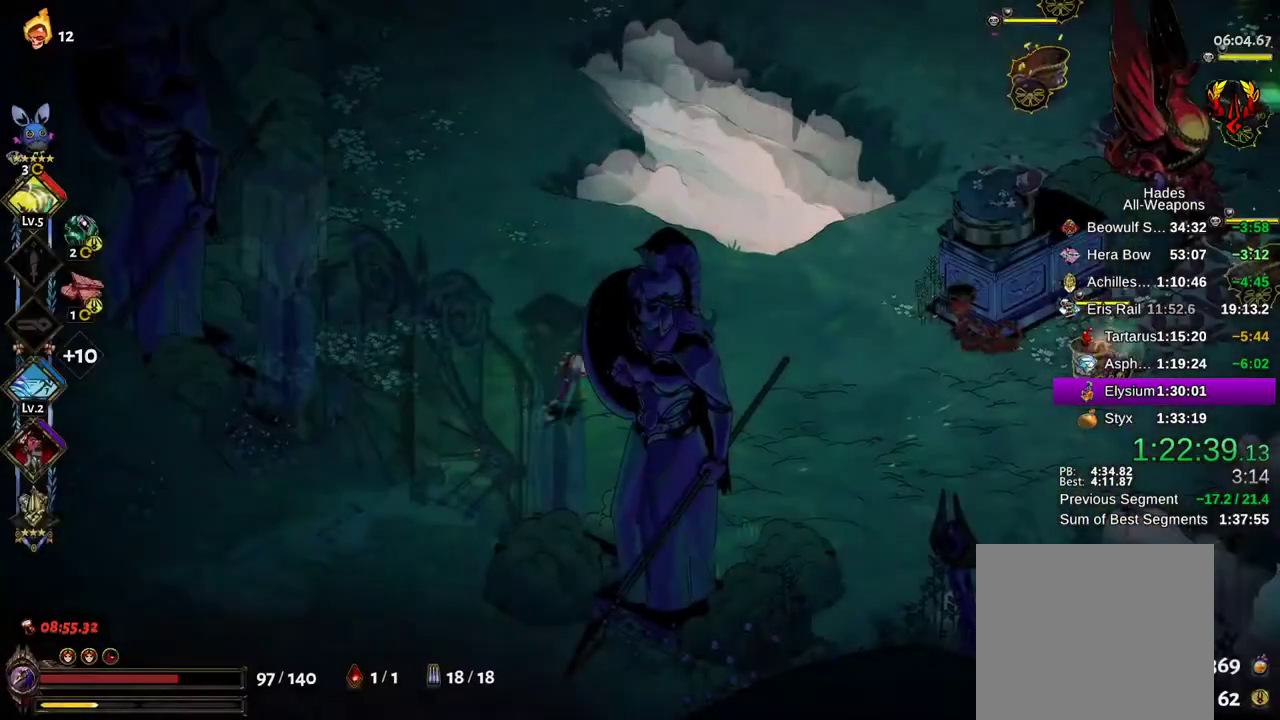
{"dt_ms": 500, "buttons": ["A", "X"], "left_stick": "right", "right_stick": "center", "events": [[83, "A", "down"], [117, "X", "down"], [200, "A", "up"], [300, "A", "down"], [367, "A", "up"], [467, "A", "down"]]}
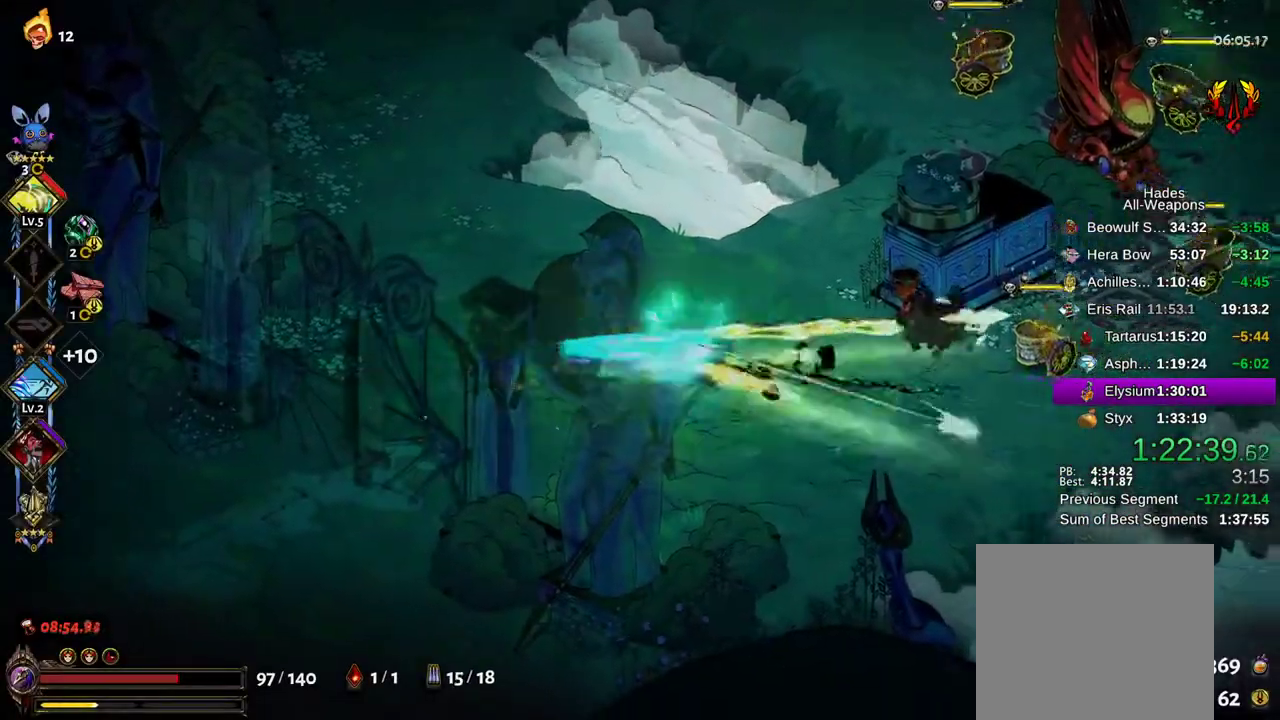
{"dt_ms": 500, "buttons": ["Y", "R2"], "left_stick": "up-right", "right_stick": "center", "events": [[17, "A", "up"], [133, "A", "down"], [183, "A", "up"], [250, "A", "down"], [250, "L2", "down"], [300, "L2", "up"], [333, "left_stick", "up-right"], [350, "A", "up"], [350, "R2", "down"], [350, "X", "up"], [417, "L2", "down"], [467, "L2", "up"], [467, "Y", "down"]]}